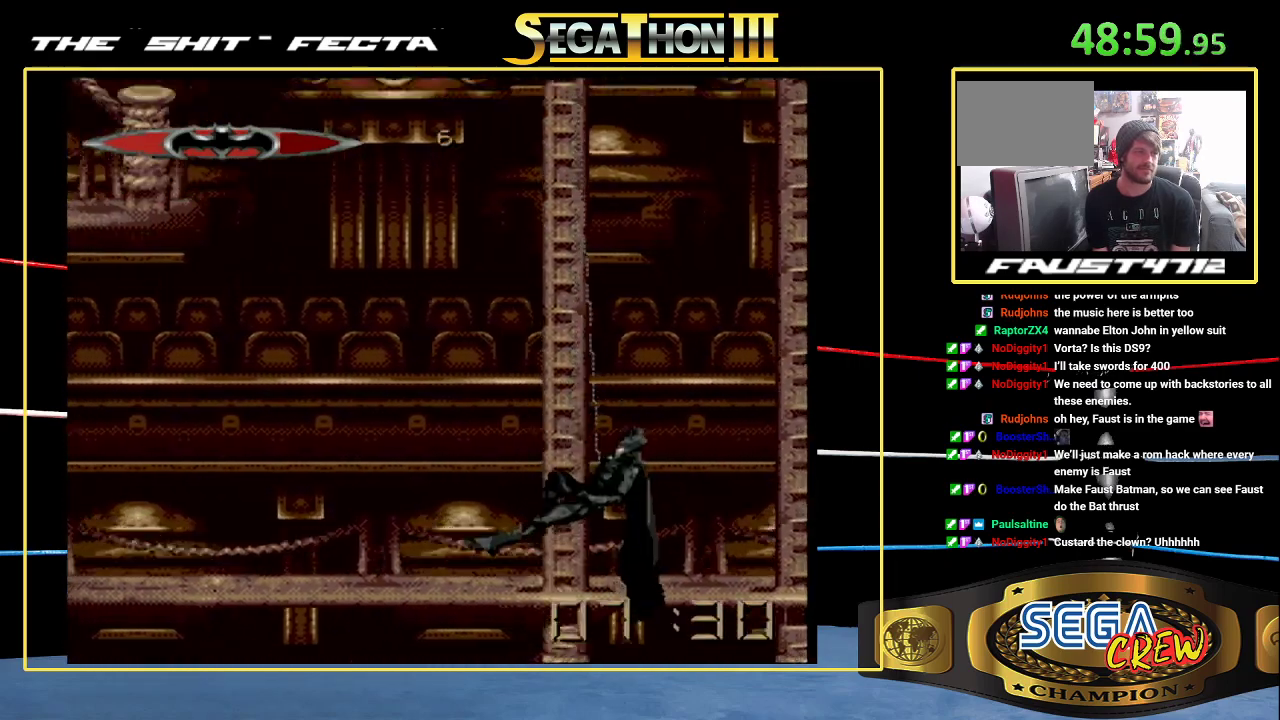
Gameplay with a controller (Xbox layout); each line is a JSON object with the inputs held at the frame after it. "events" lists button and stick changes between this image and that frame as [ms after this image, input, new state], when the widget could be followed in between. Not read: L2 L3 R2 R3.
{"buttons": ["Y", "DPAD_UP"], "events": []}
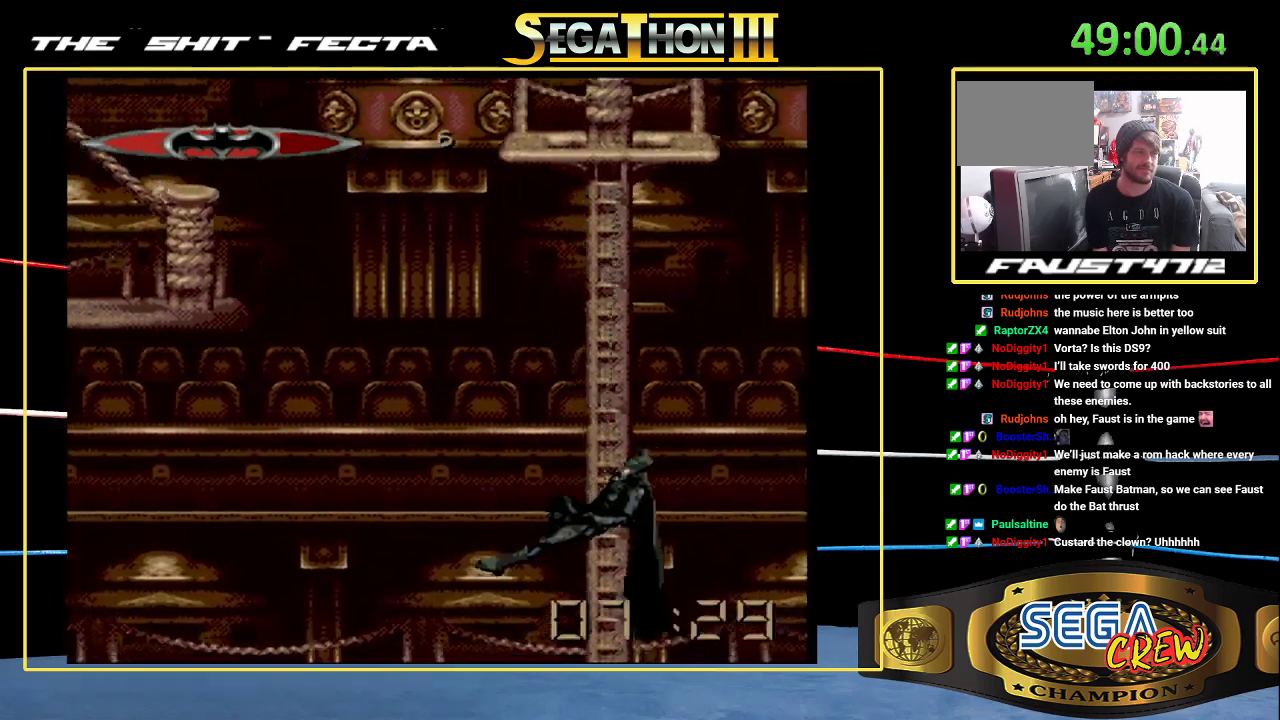
{"buttons": ["Y", "DPAD_UP"], "events": []}
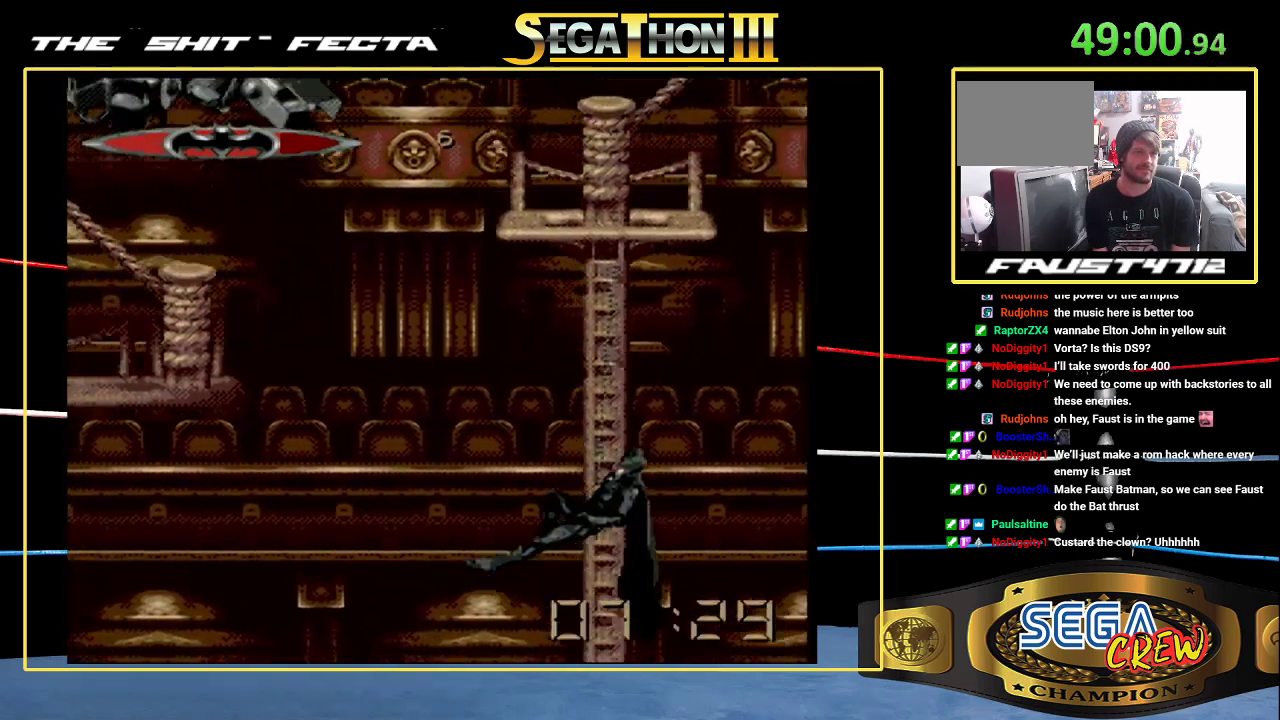
{"buttons": ["Y", "DPAD_UP", "DPAD_RIGHT"], "events": [[467, "DPAD_RIGHT", "down"]]}
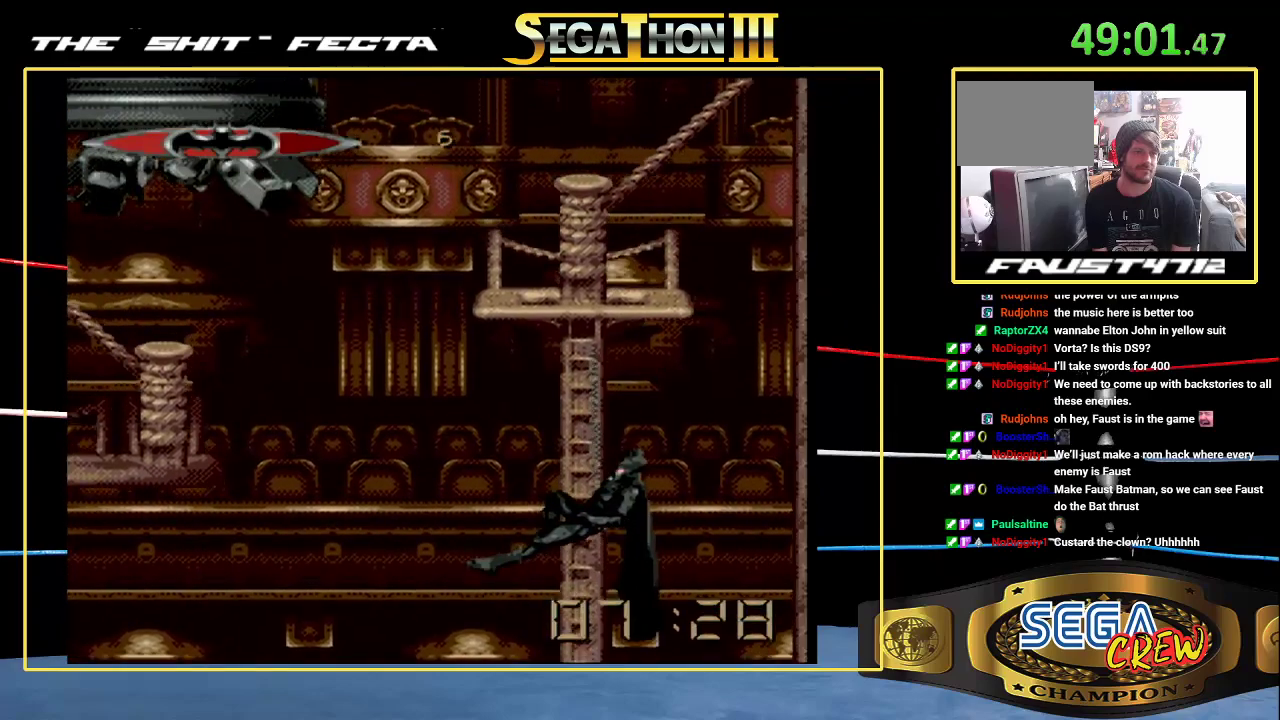
{"buttons": ["Y", "DPAD_UP", "DPAD_RIGHT"], "events": []}
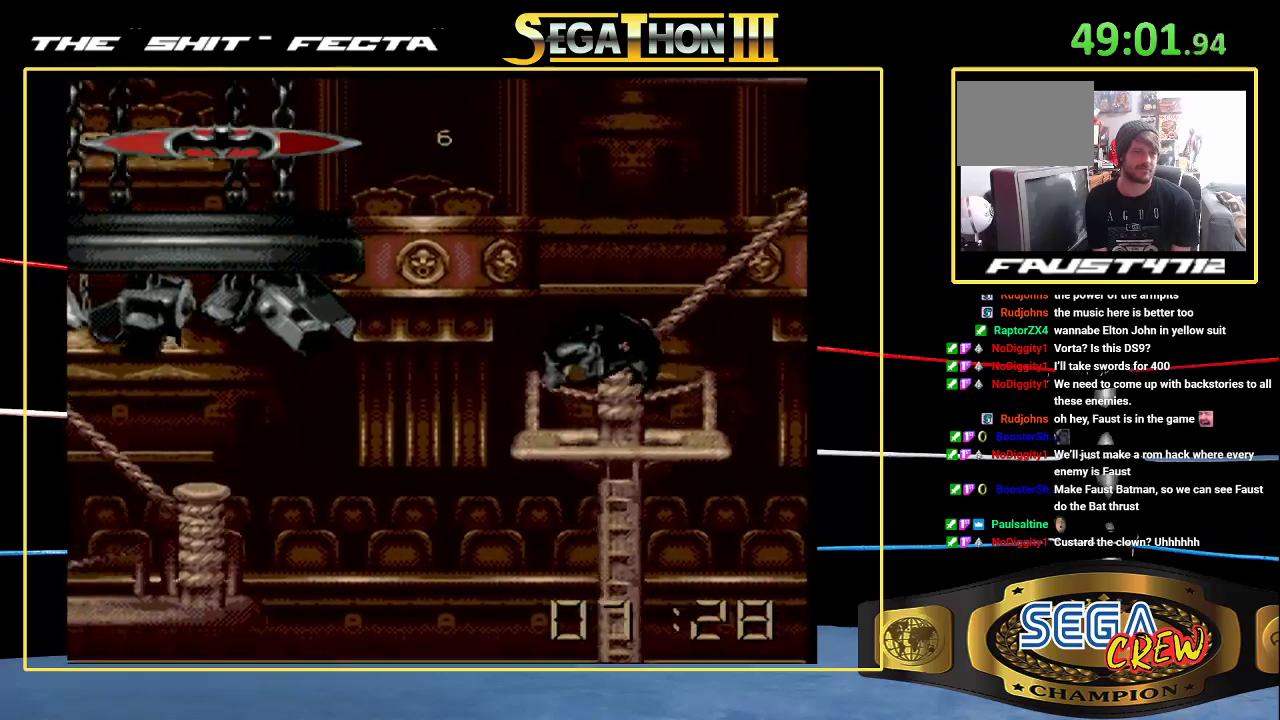
{"buttons": ["DPAD_RIGHT"], "events": [[117, "DPAD_RIGHT", "up"], [117, "DPAD_UP", "up"], [150, "Y", "up"], [250, "DPAD_RIGHT", "down"]]}
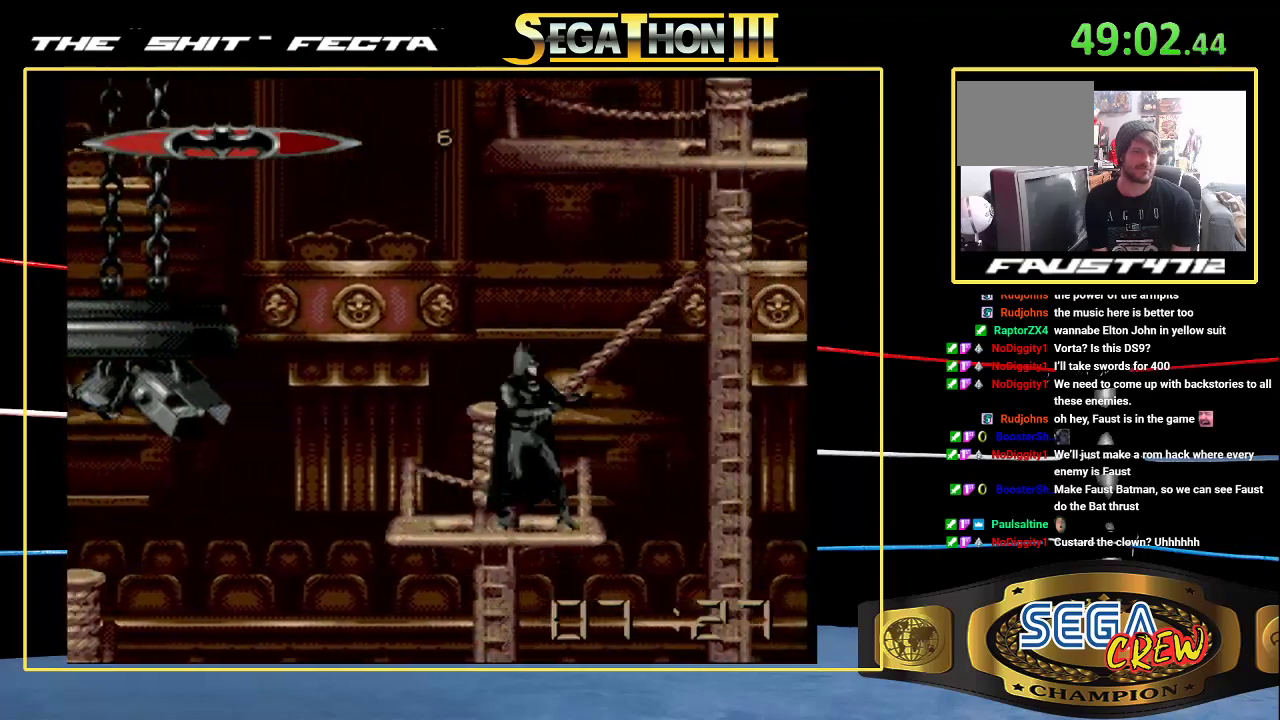
{"buttons": ["Y", "DPAD_UP"], "events": [[50, "DPAD_RIGHT", "up"], [233, "DPAD_UP", "down"], [233, "Y", "down"]]}
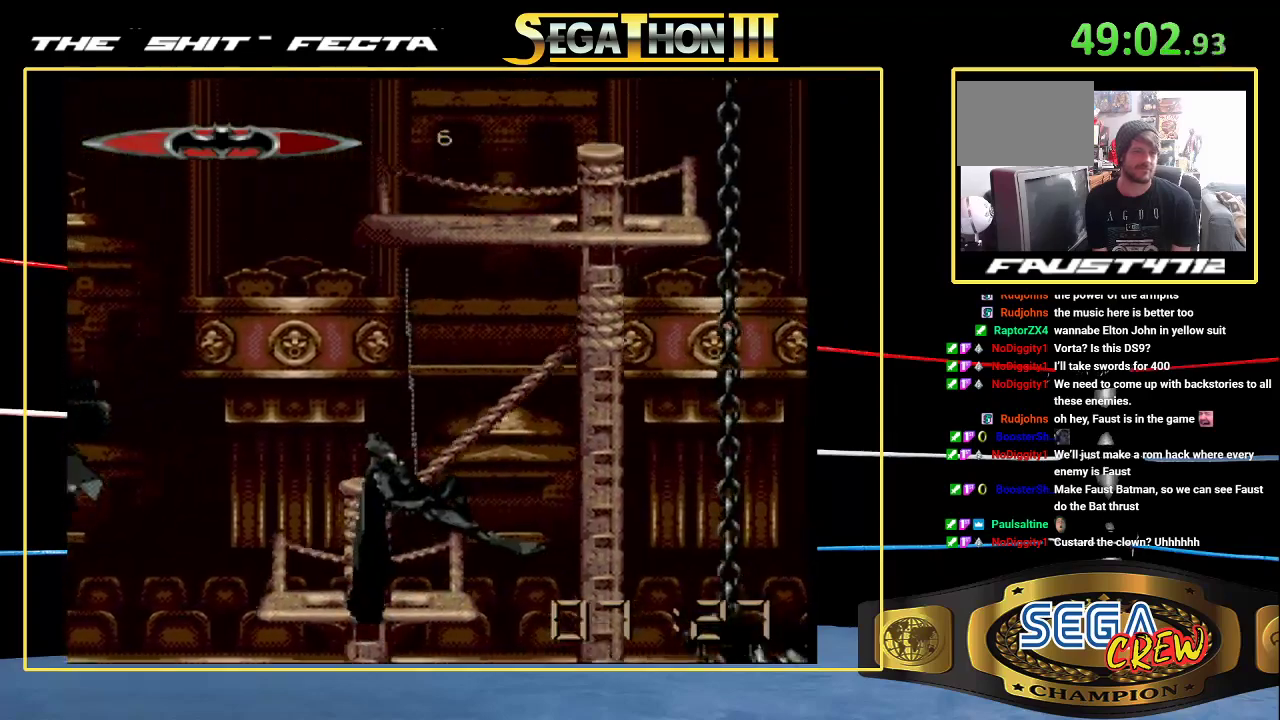
{"buttons": ["Y", "DPAD_UP"], "events": []}
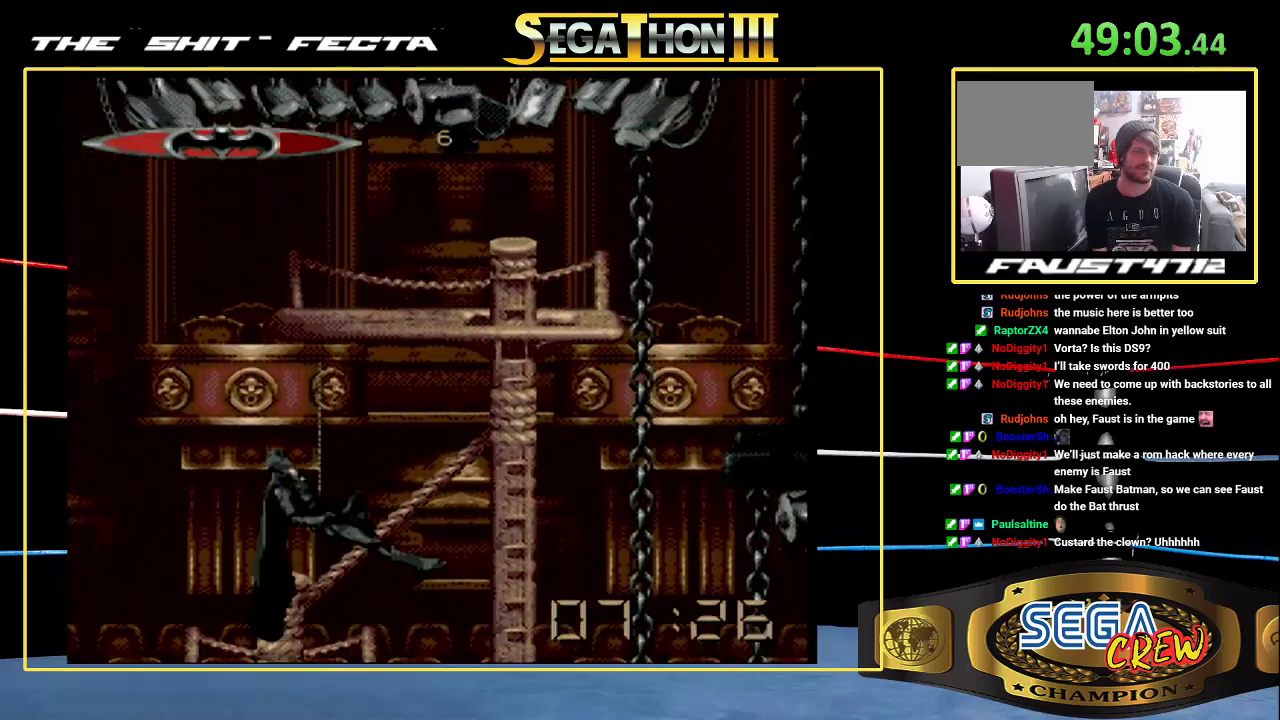
{"buttons": [], "events": [[467, "DPAD_UP", "up"], [467, "Y", "up"]]}
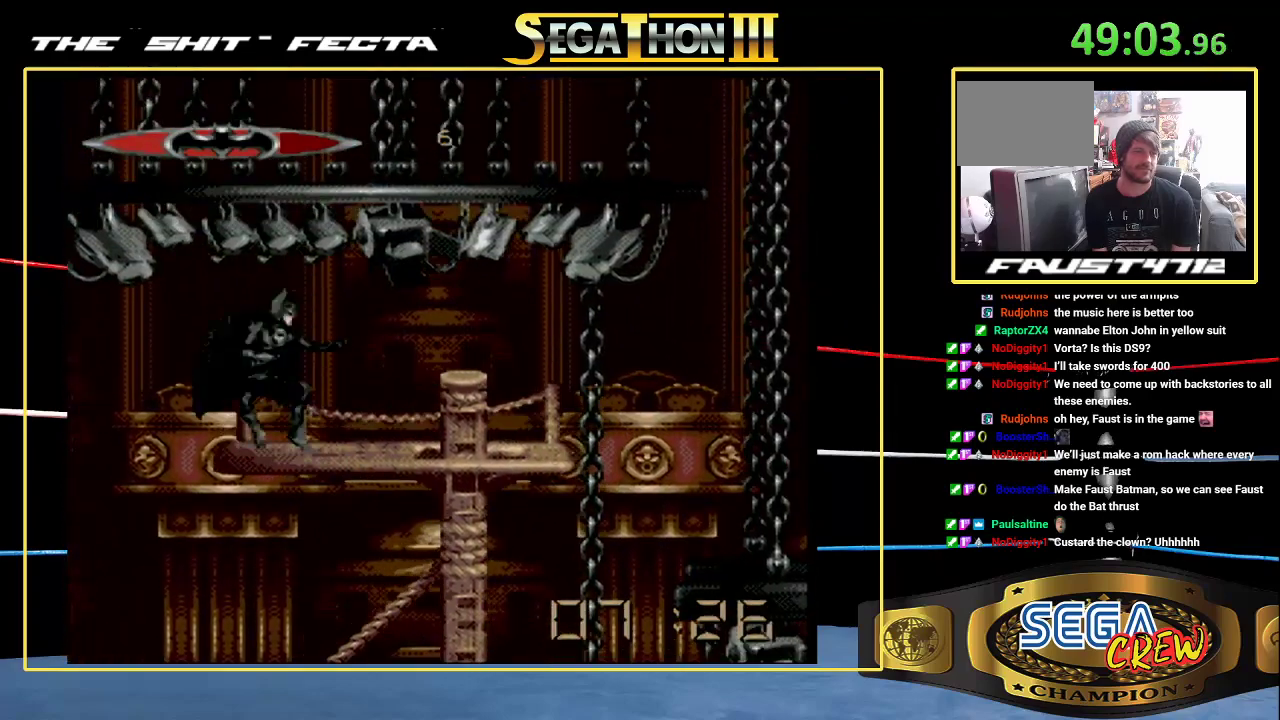
{"buttons": ["DPAD_RIGHT"], "events": [[33, "DPAD_RIGHT", "down"]]}
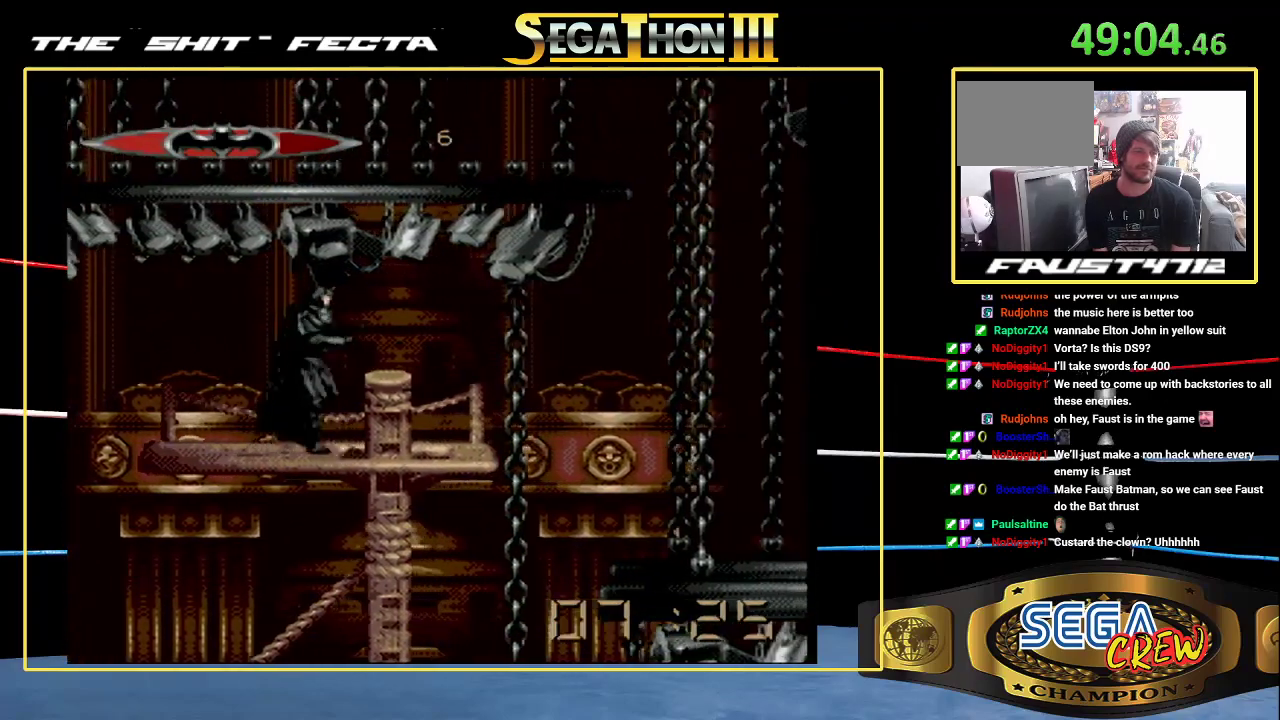
{"buttons": ["DPAD_RIGHT"], "events": []}
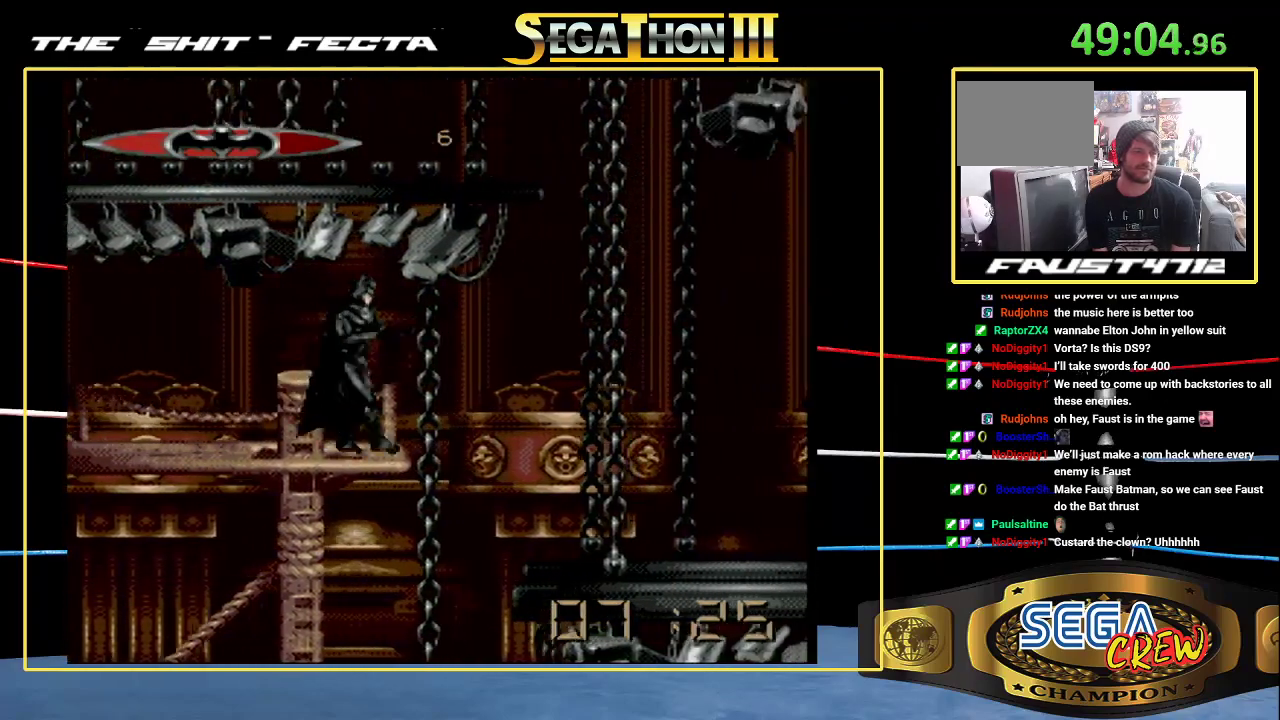
{"buttons": ["DPAD_UP"], "events": [[133, "DPAD_UP", "down"], [400, "DPAD_RIGHT", "up"], [400, "DPAD_UP", "up"], [500, "DPAD_UP", "down"]]}
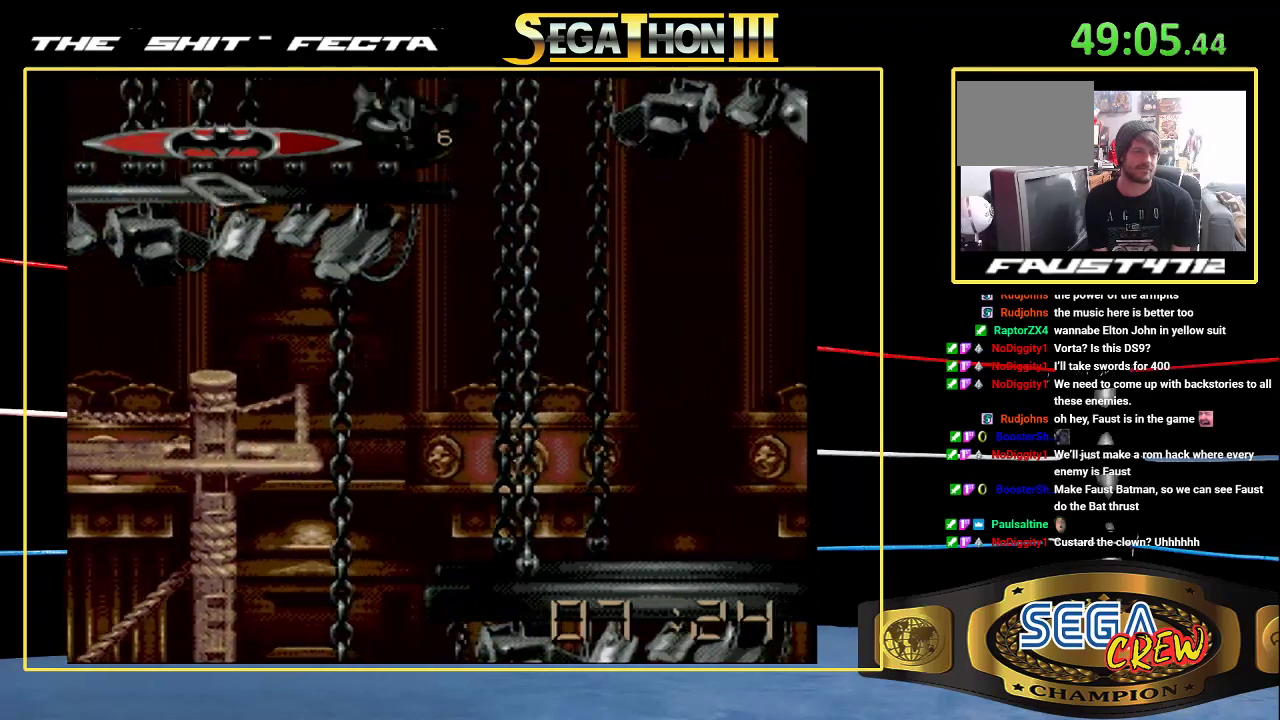
{"buttons": [], "events": [[67, "DPAD_UP", "up"], [183, "DPAD_UP", "down"], [417, "DPAD_UP", "up"]]}
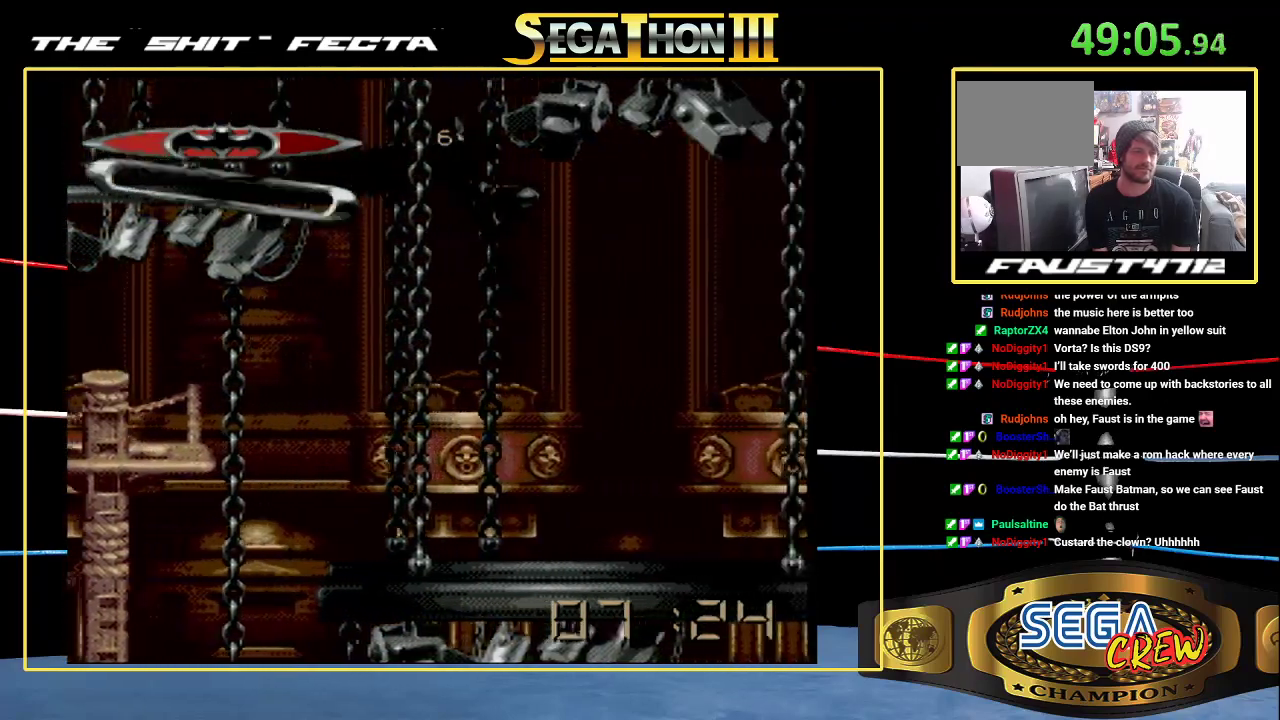
{"buttons": [], "events": []}
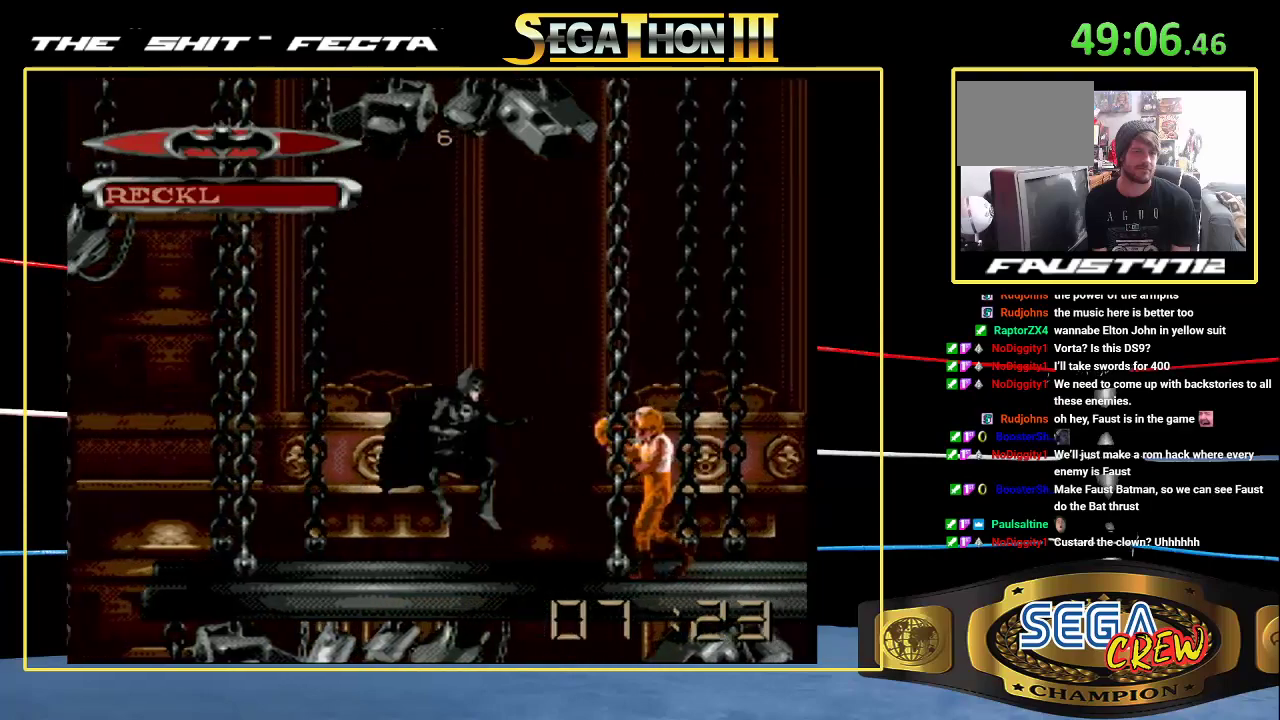
{"buttons": [], "events": [[67, "DPAD_RIGHT", "down"], [117, "DPAD_RIGHT", "up"], [167, "DPAD_RIGHT", "down"], [250, "DPAD_RIGHT", "up"]]}
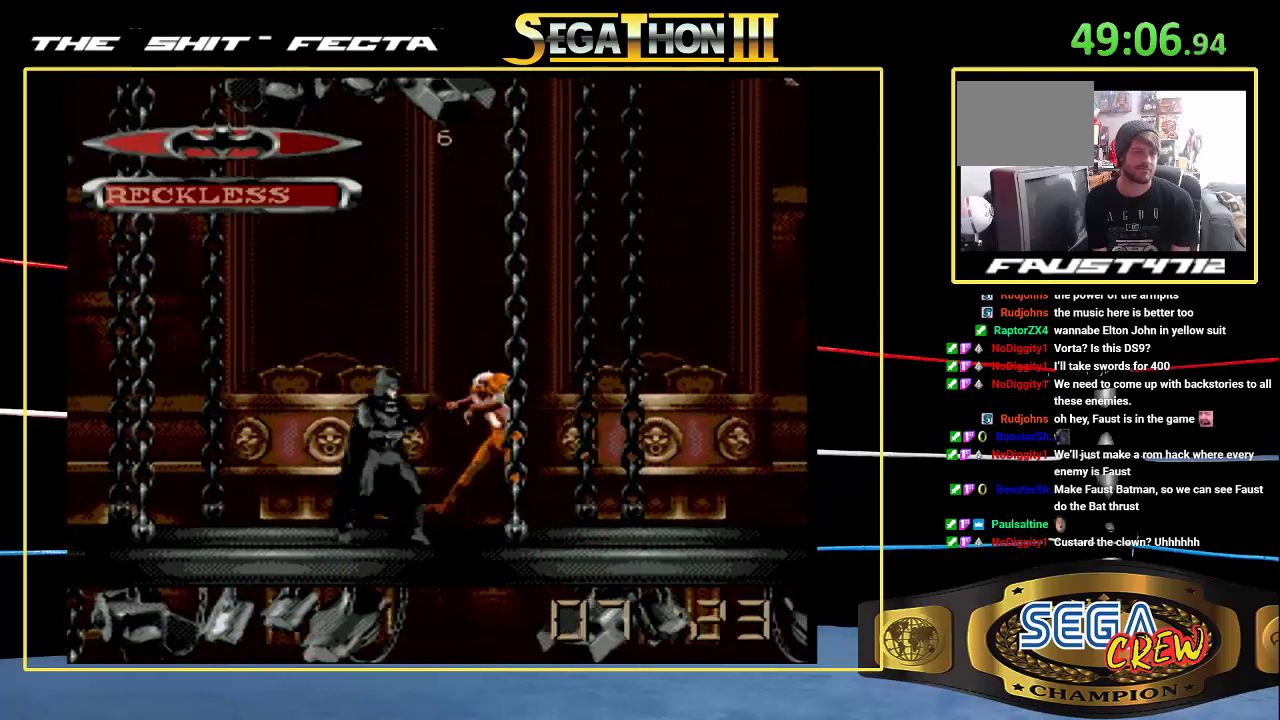
{"buttons": ["B", "DPAD_RIGHT"], "events": [[217, "DPAD_RIGHT", "down"], [283, "DPAD_RIGHT", "up"], [333, "DPAD_RIGHT", "down"], [350, "B", "down"]]}
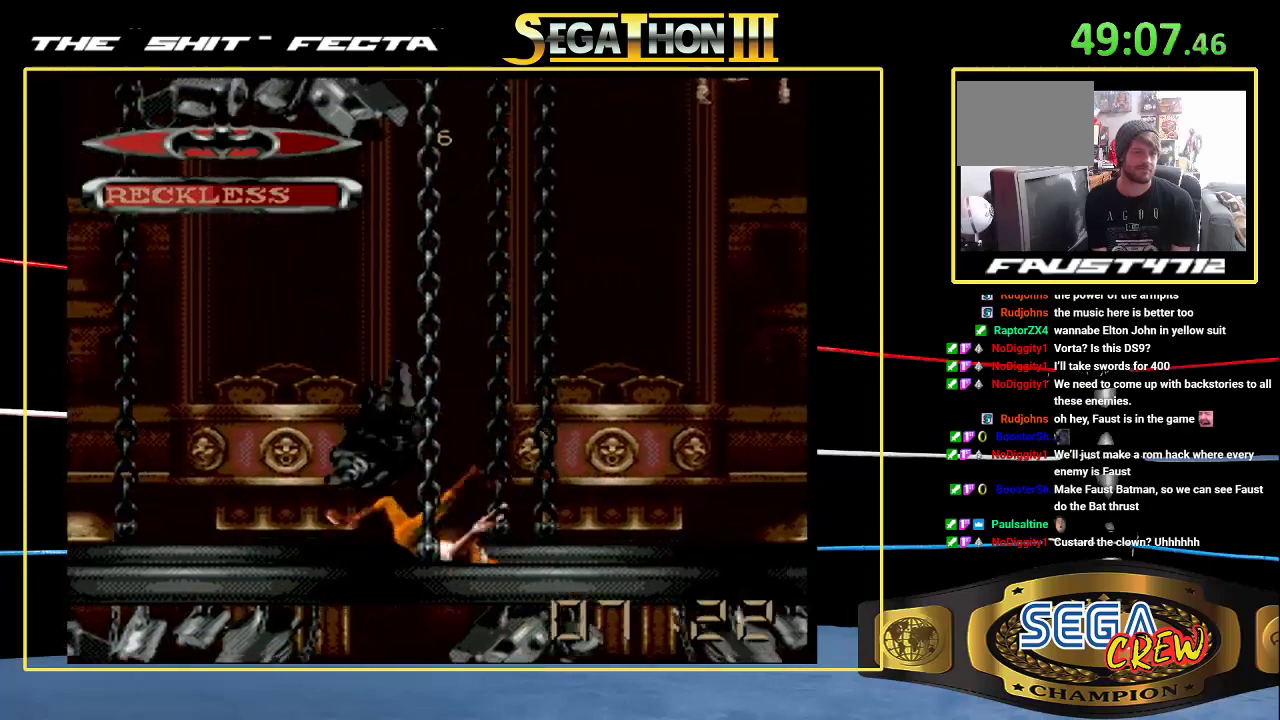
{"buttons": ["DPAD_LEFT"], "events": [[33, "DPAD_DOWN", "down"], [67, "B", "up"], [100, "DPAD_DOWN", "up"], [117, "DPAD_RIGHT", "up"], [467, "DPAD_LEFT", "down"]]}
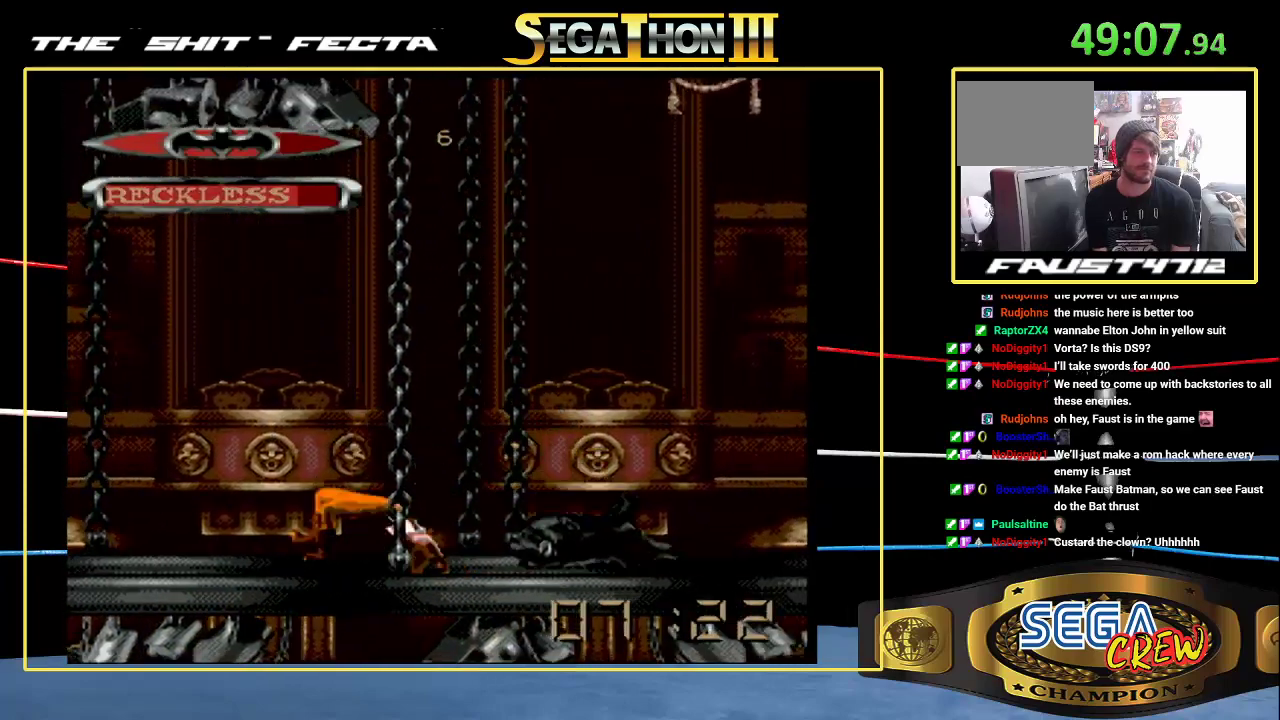
{"buttons": [], "events": [[167, "DPAD_LEFT", "up"]]}
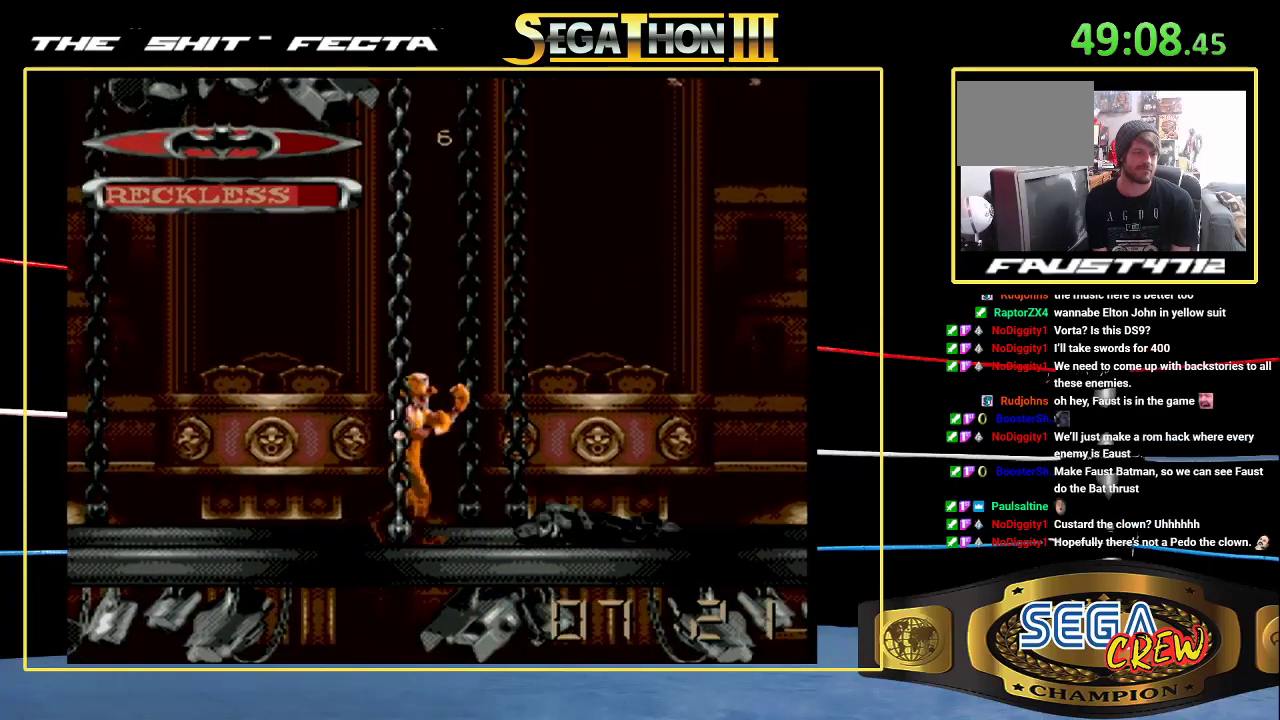
{"buttons": ["DPAD_LEFT"], "events": [[250, "DPAD_LEFT", "down"], [433, "DPAD_LEFT", "up"], [500, "DPAD_LEFT", "down"]]}
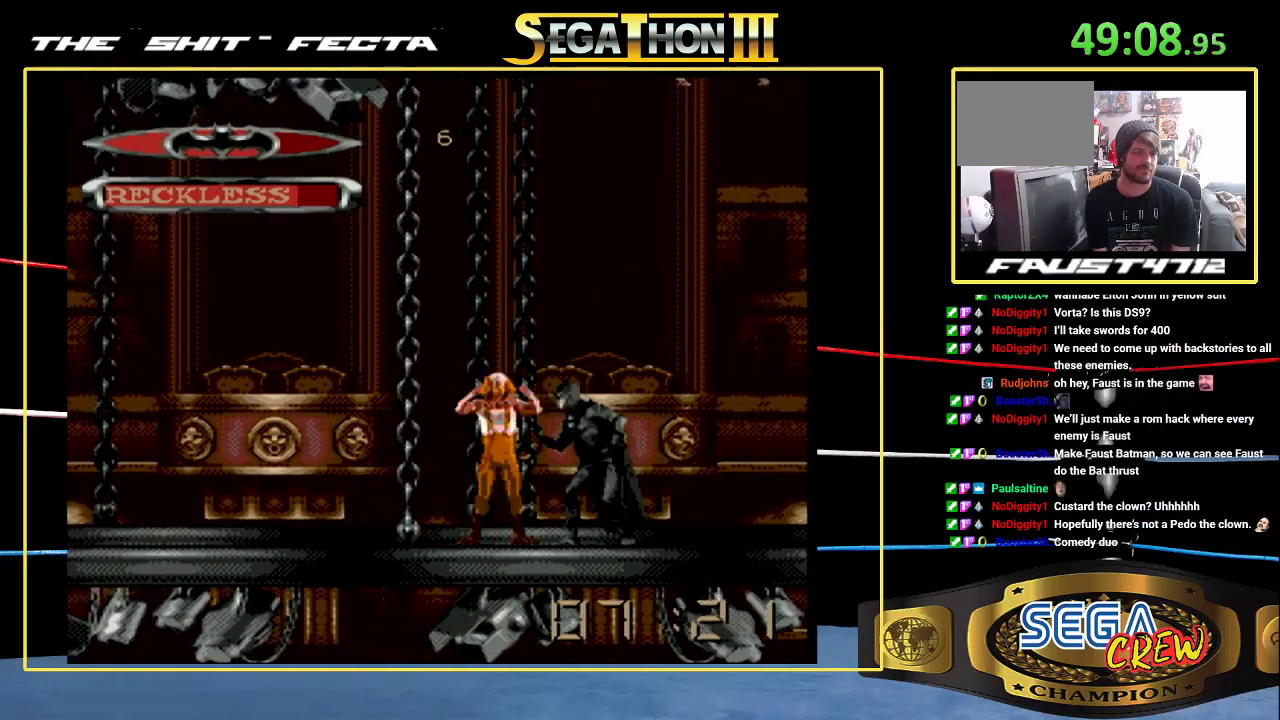
{"buttons": [], "events": [[17, "B", "down"], [117, "DPAD_DOWN", "down"], [283, "B", "up"], [283, "DPAD_DOWN", "up"], [317, "DPAD_LEFT", "up"], [417, "DPAD_LEFT", "down"], [500, "DPAD_LEFT", "up"]]}
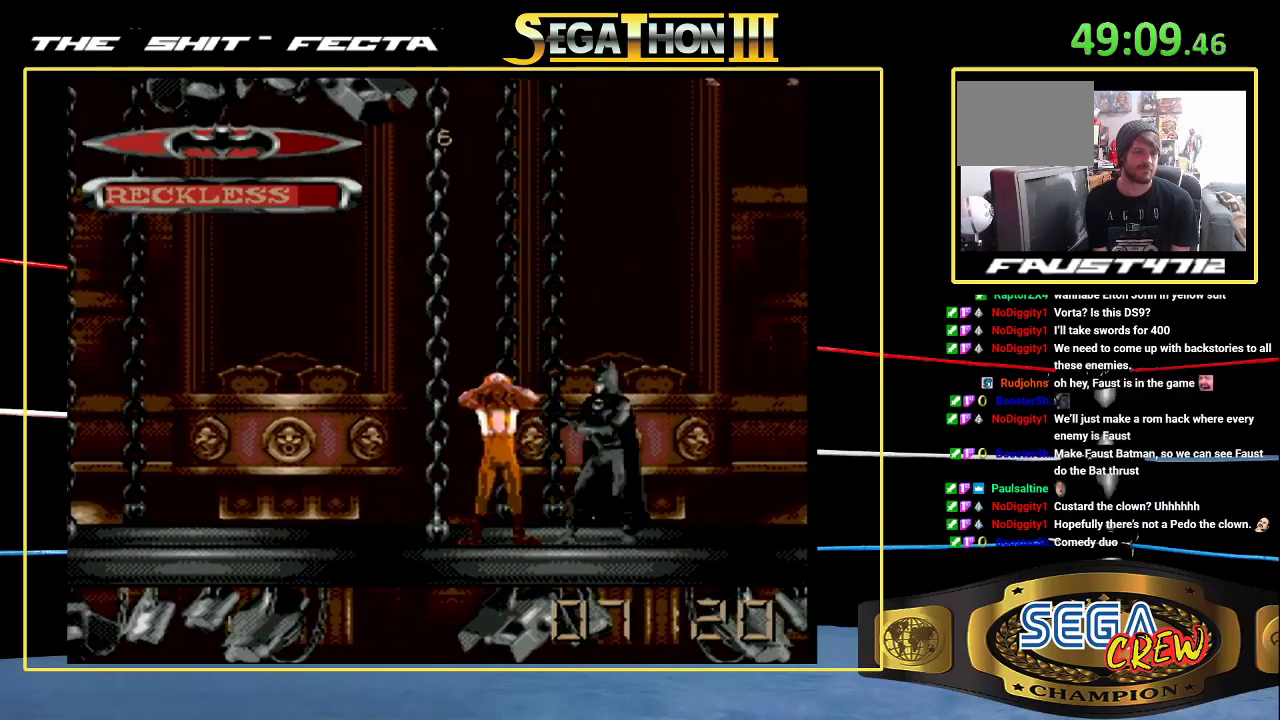
{"buttons": ["B", "DPAD_DOWN", "DPAD_LEFT"], "events": [[67, "DPAD_LEFT", "down"], [117, "DPAD_LEFT", "up"], [200, "DPAD_LEFT", "down"], [250, "DPAD_LEFT", "up"], [300, "DPAD_LEFT", "down"], [400, "B", "down"], [467, "DPAD_DOWN", "down"]]}
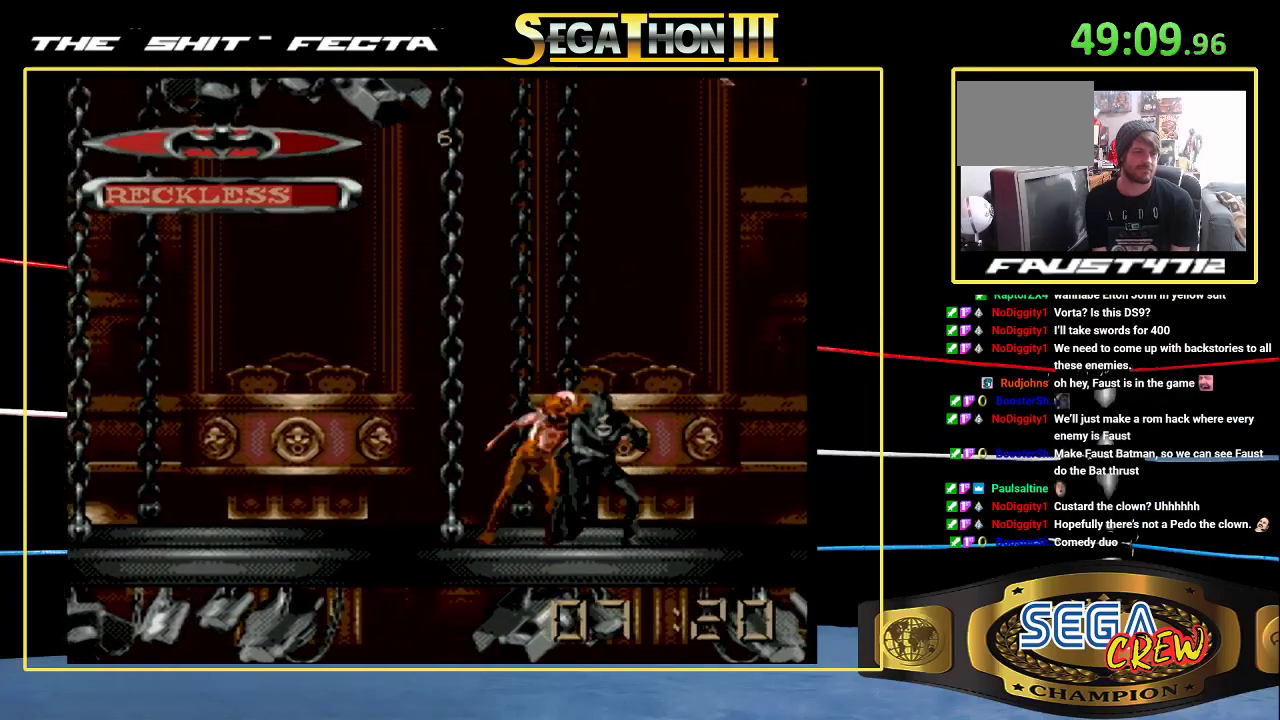
{"buttons": ["B", "DPAD_LEFT"], "events": [[150, "DPAD_DOWN", "up"], [167, "B", "up"], [183, "DPAD_LEFT", "up"], [300, "DPAD_LEFT", "down"], [367, "DPAD_LEFT", "up"], [433, "DPAD_LEFT", "down"], [500, "B", "down"]]}
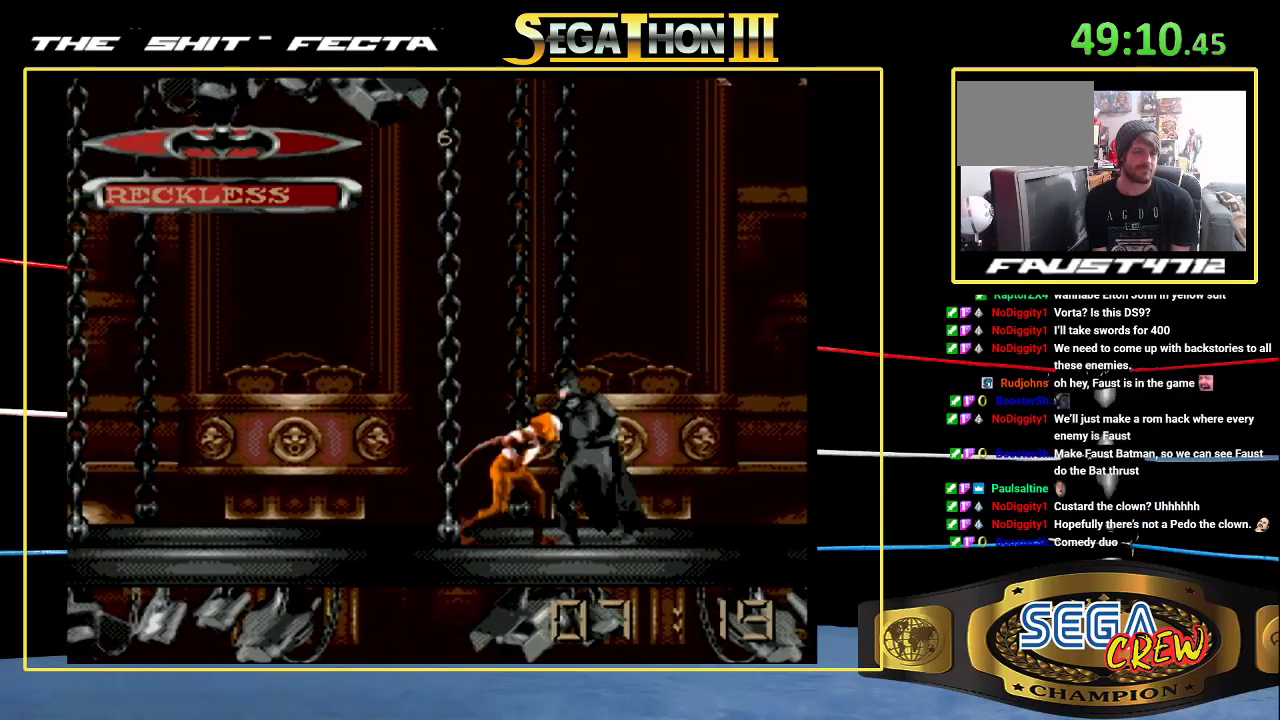
{"buttons": [], "events": [[33, "DPAD_DOWN", "down"], [233, "DPAD_DOWN", "up"], [283, "B", "up"], [283, "DPAD_LEFT", "up"], [383, "DPAD_LEFT", "down"], [450, "DPAD_LEFT", "up"]]}
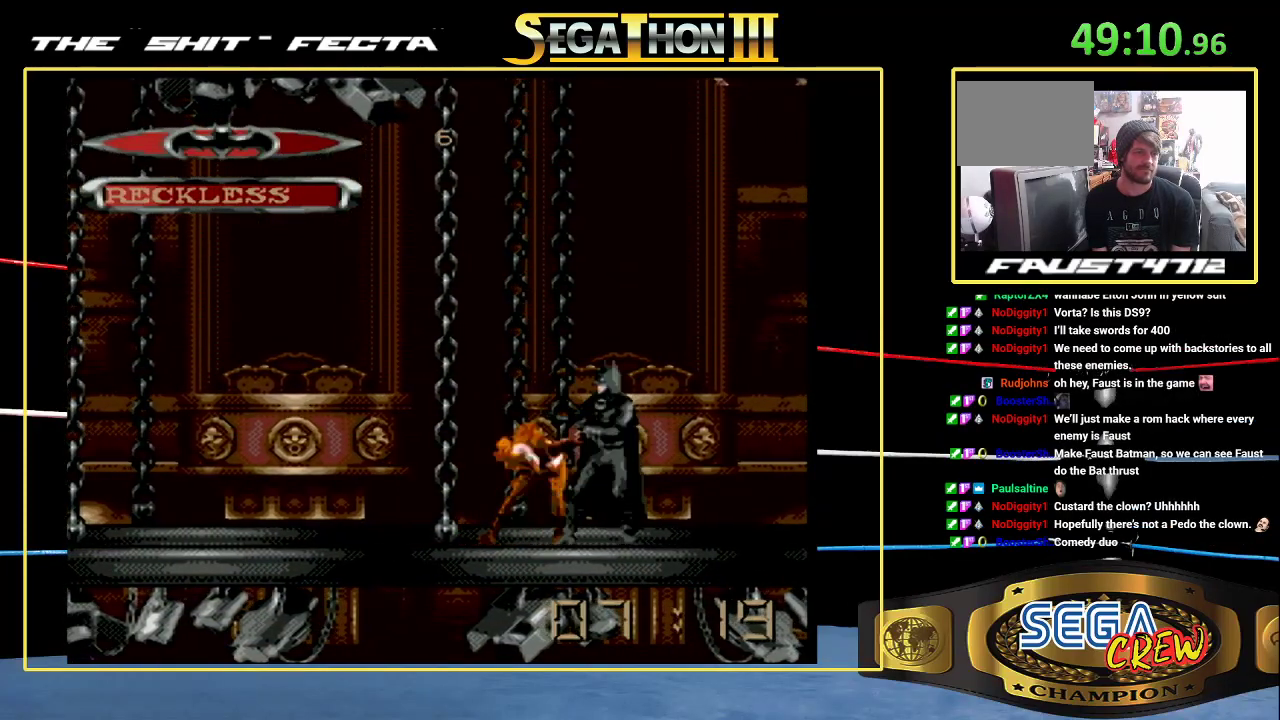
{"buttons": [], "events": [[33, "DPAD_LEFT", "down"], [100, "B", "down"], [117, "DPAD_DOWN", "down"], [400, "DPAD_DOWN", "up"], [433, "DPAD_LEFT", "up"], [467, "B", "up"]]}
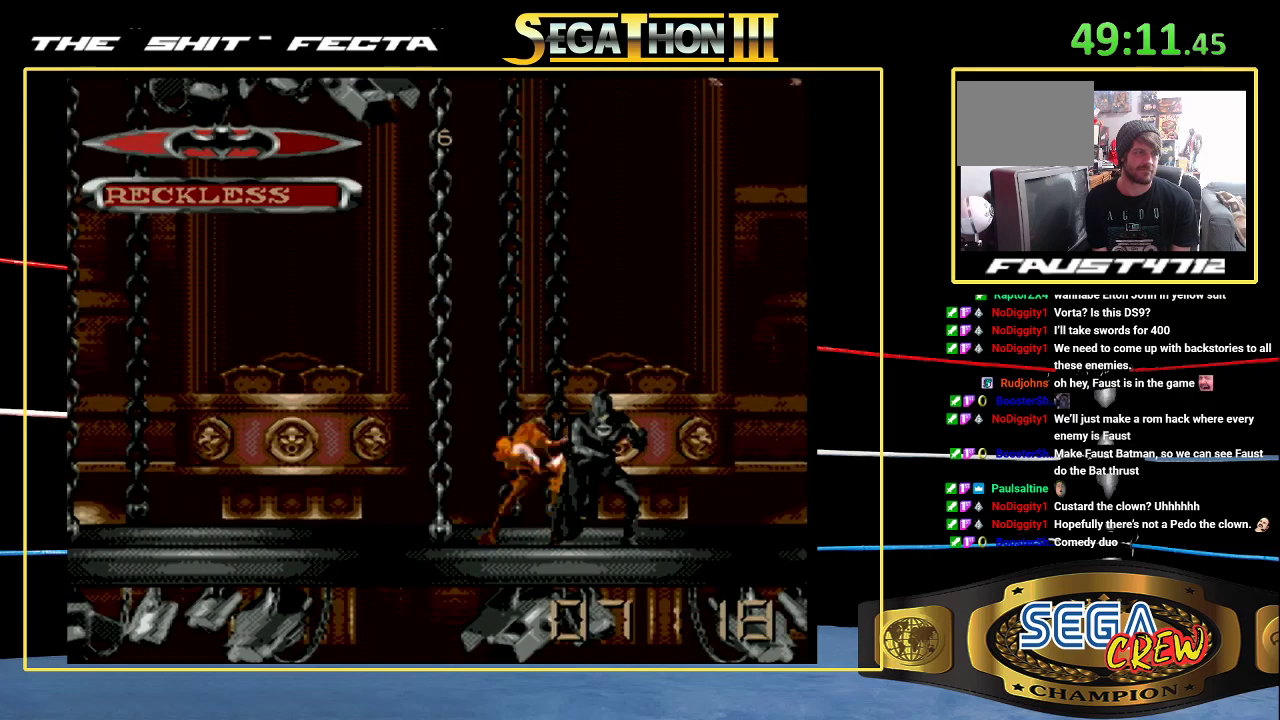
{"buttons": [], "events": [[183, "DPAD_RIGHT", "down"], [367, "A", "down"], [450, "DPAD_RIGHT", "up"], [467, "A", "up"]]}
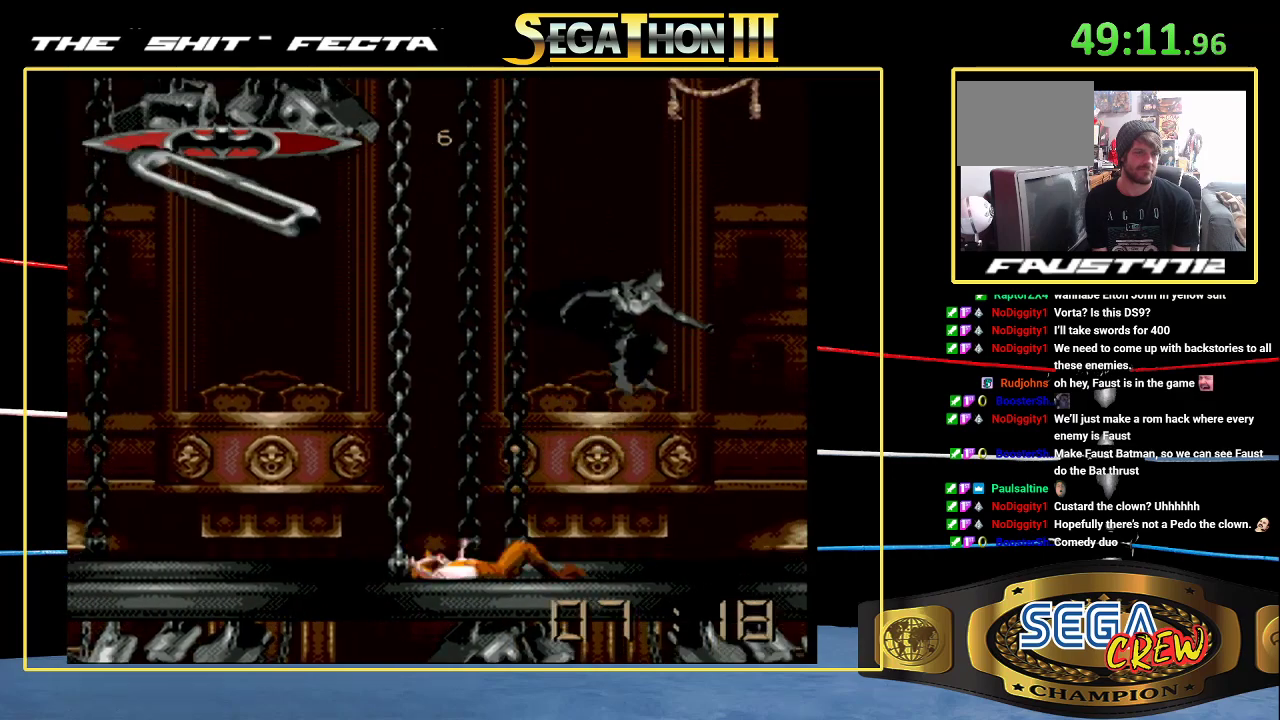
{"buttons": [], "events": []}
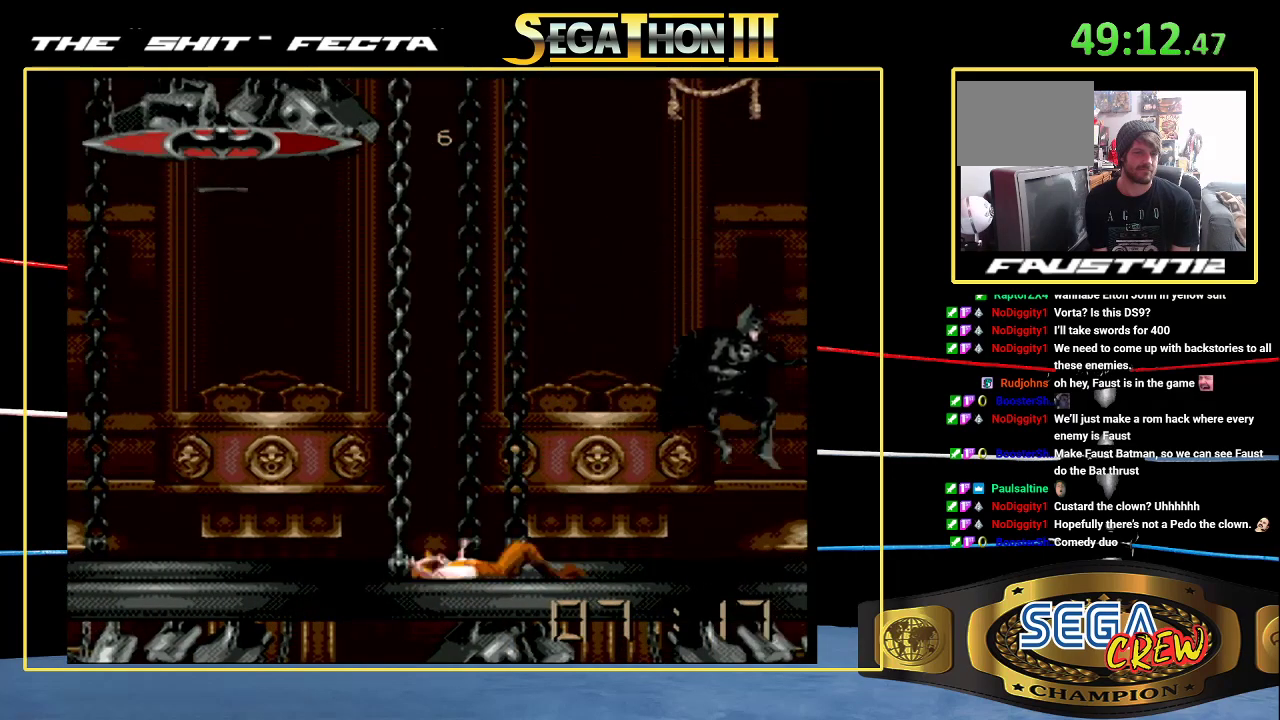
{"buttons": [], "events": [[117, "DPAD_LEFT", "down"], [167, "DPAD_LEFT", "up"]]}
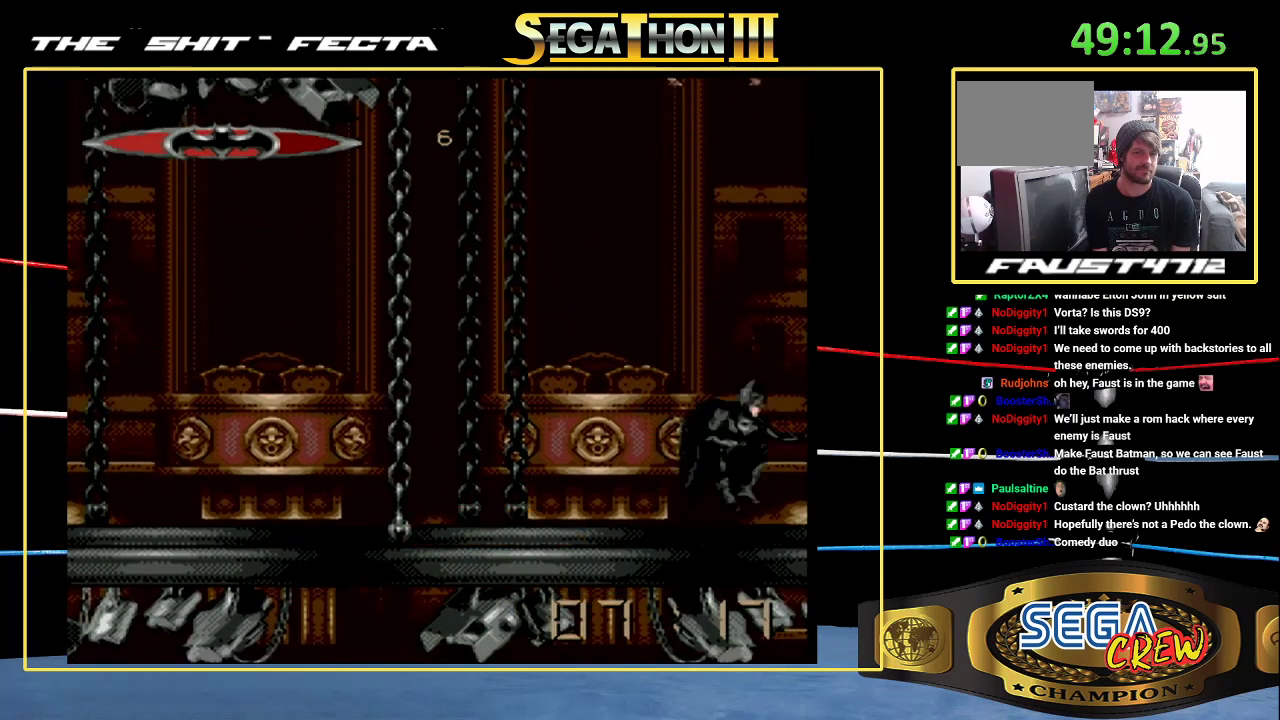
{"buttons": ["DPAD_UP"], "events": [[100, "DPAD_UP", "down"]]}
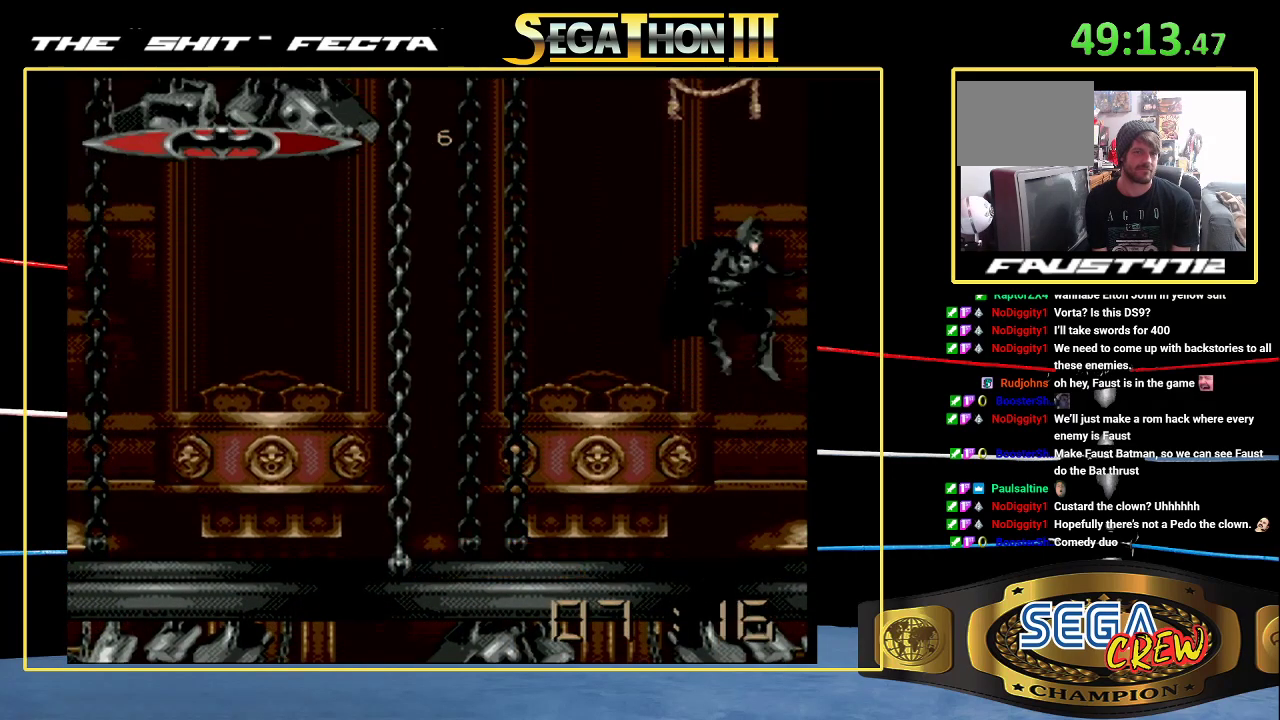
{"buttons": [], "events": [[500, "DPAD_UP", "up"]]}
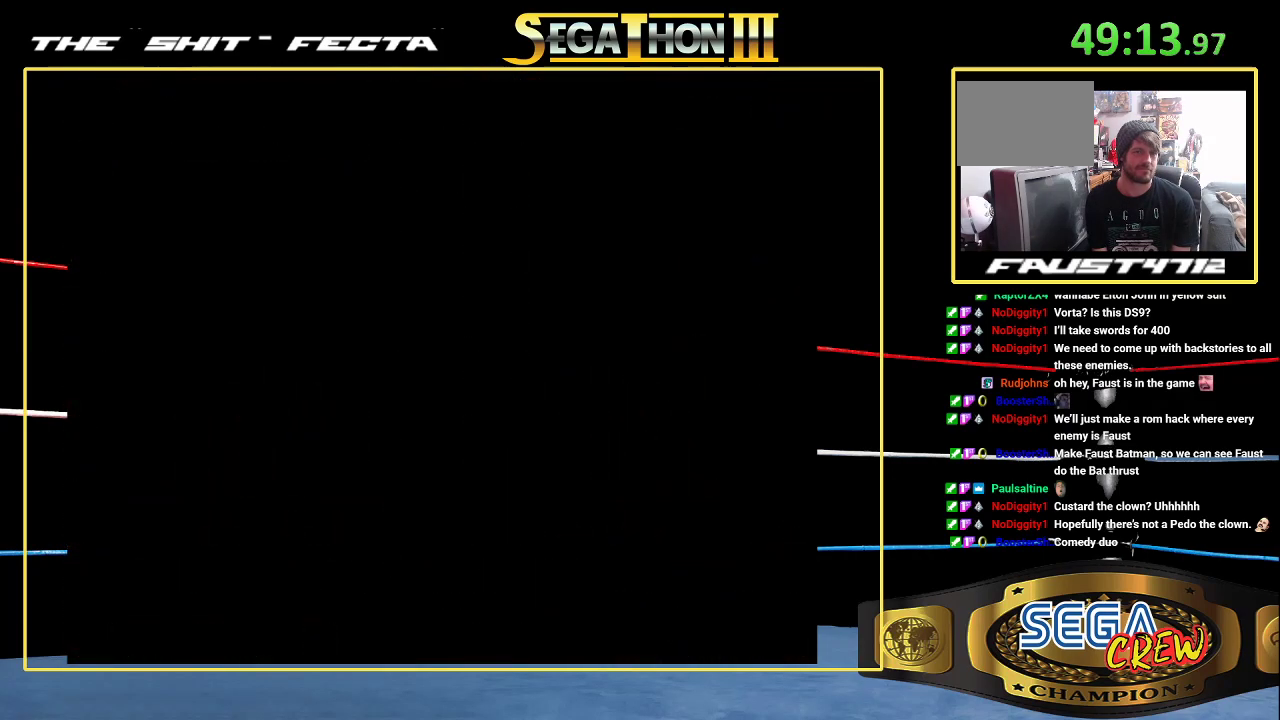
{"buttons": [], "events": []}